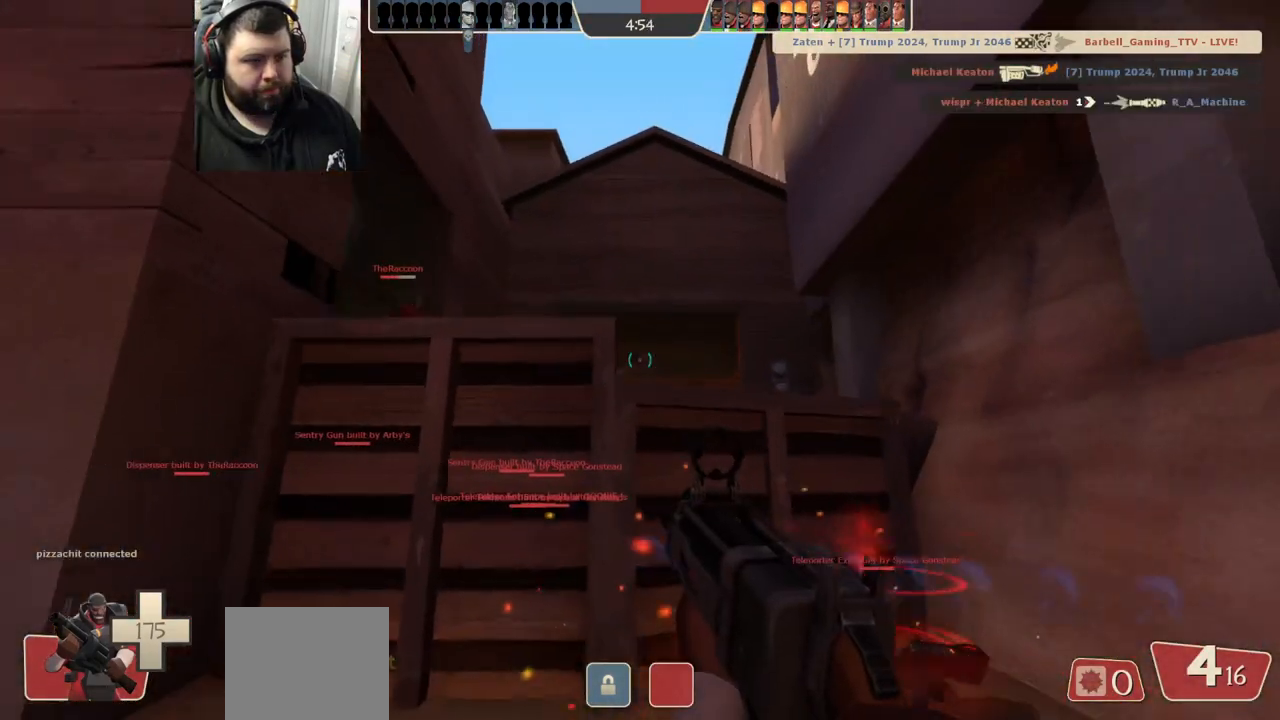
Gameplay with a controller (PlayStation layout); each line is a JSON object with the inputs held at the frame after it. "events" lists button and stick changes between this image and that frame as [ms after this image, input, new state], when the widget could be followed in between.
{"buttons": [], "left_stick": "down-left", "right_stick": "center", "events": [[200, "R2", "down"], [367, "left_stick", "down-left"], [417, "R2", "up"]]}
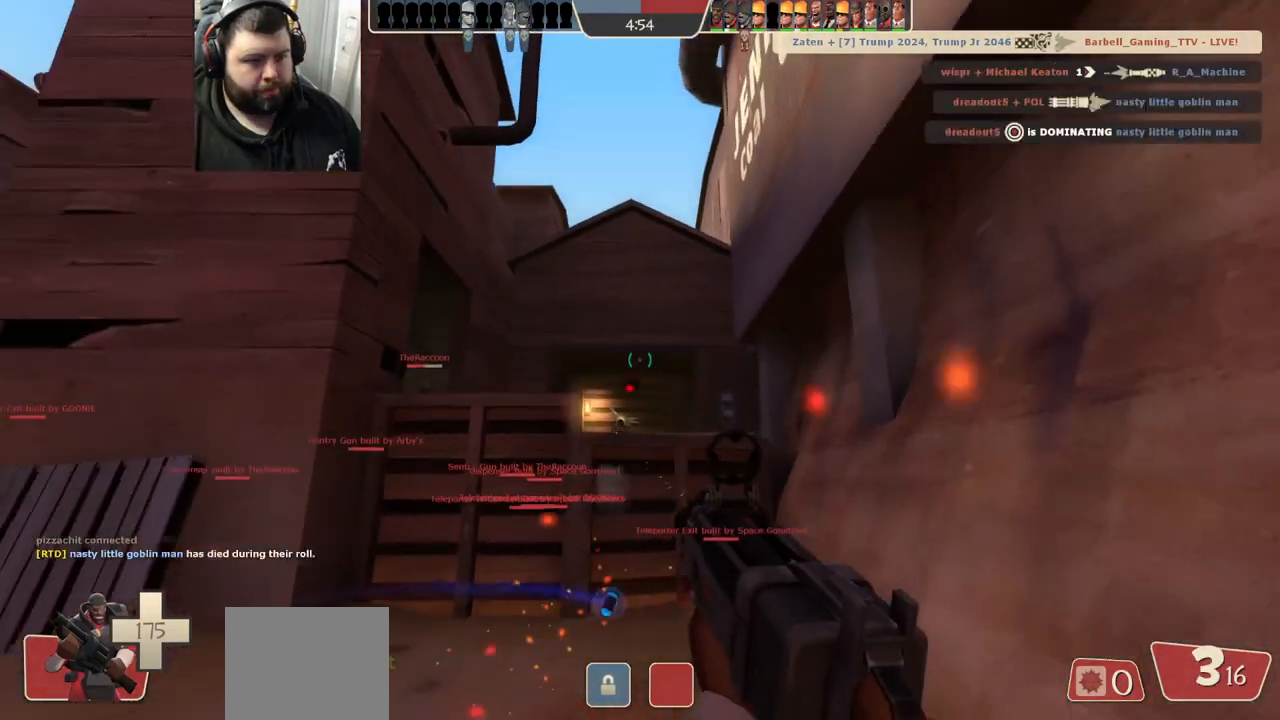
{"buttons": [], "left_stick": "up", "right_stick": "center", "events": [[50, "R1", "down"], [117, "R1", "up"], [250, "R1", "down"], [250, "R2", "down"], [267, "left_stick", "up"], [350, "R1", "up"], [350, "R2", "up"], [417, "R1", "down"], [417, "R2", "down"], [500, "R1", "up"], [500, "R2", "up"]]}
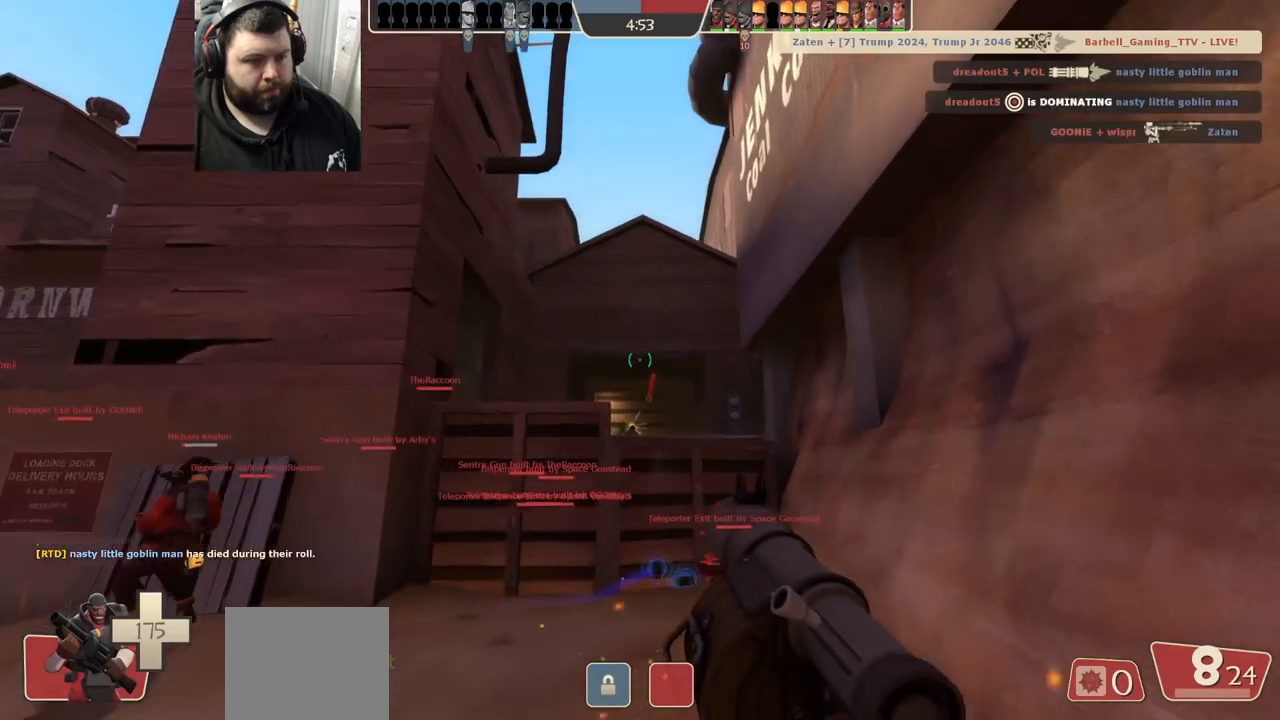
{"buttons": [], "left_stick": "up-left", "right_stick": "center", "events": [[67, "R1", "down"], [67, "R2", "down"], [150, "R1", "up"], [150, "R2", "up"], [233, "R2", "down"], [300, "R2", "up"], [383, "R1", "down"], [383, "R2", "down"], [450, "R1", "up"], [450, "R2", "up"], [500, "left_stick", "up-left"]]}
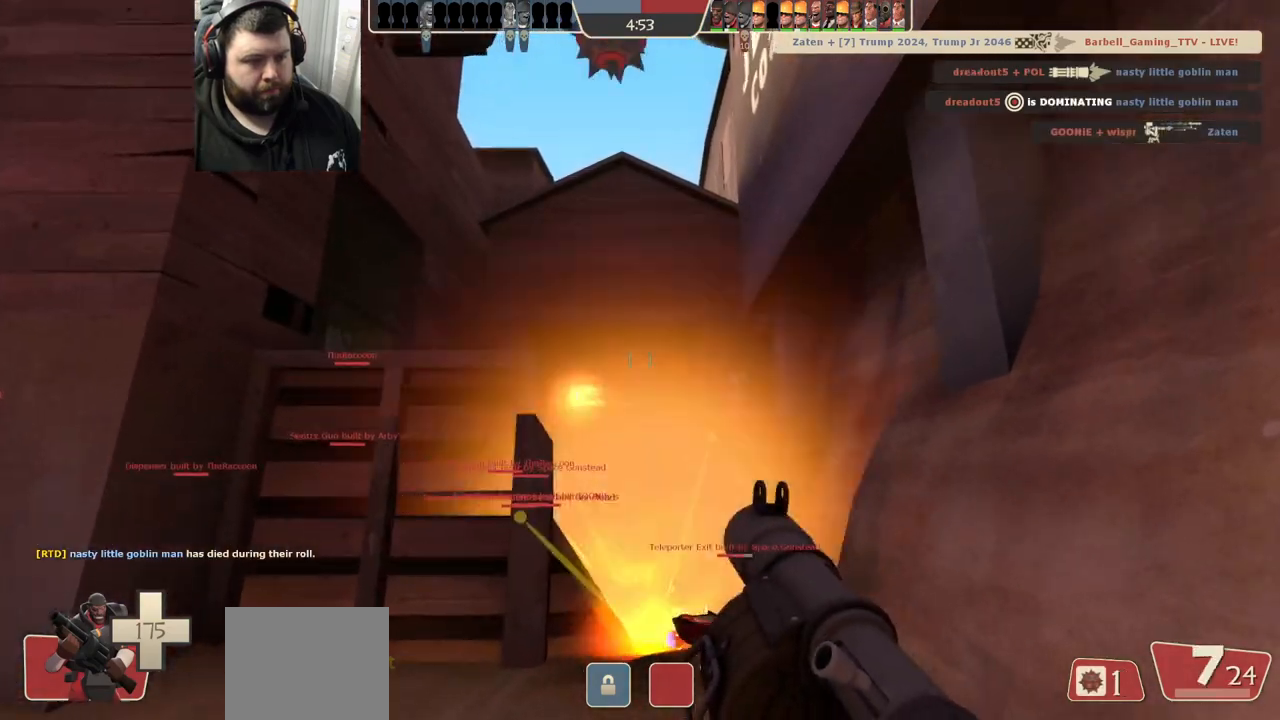
{"buttons": ["R1", "R2"], "left_stick": "down", "right_stick": "center", "events": [[33, "R2", "down"], [100, "R2", "up"], [117, "left_stick", "center"], [183, "R2", "down"], [200, "left_stick", "down"], [250, "R2", "up"], [317, "R2", "down"], [400, "R2", "up"], [467, "R2", "down"], [483, "R1", "down"]]}
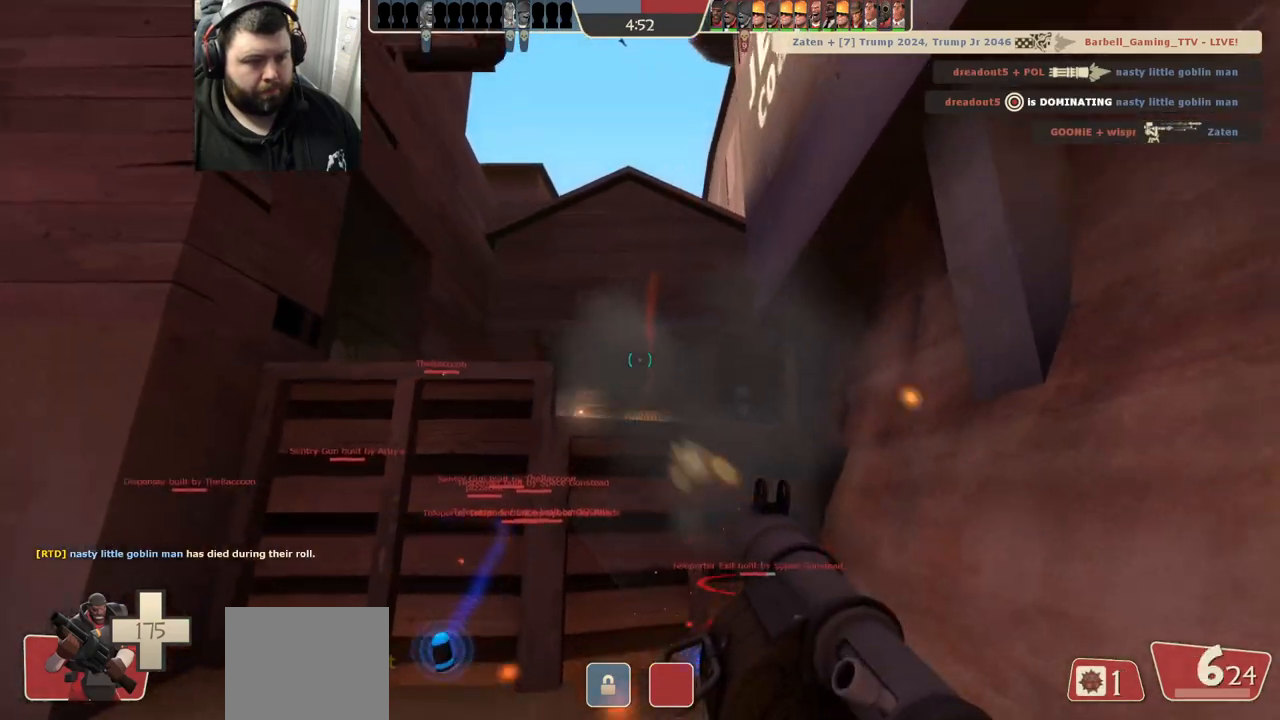
{"buttons": [], "left_stick": "down", "right_stick": "center", "events": [[33, "R1", "up"], [33, "R2", "up"], [117, "R1", "down"], [117, "R2", "down"], [183, "R1", "up"], [183, "R2", "up"], [250, "R2", "down"], [267, "R1", "down"], [333, "R1", "up"], [333, "R2", "up"], [417, "R1", "down"], [417, "R2", "down"], [467, "R1", "up"], [483, "R2", "up"]]}
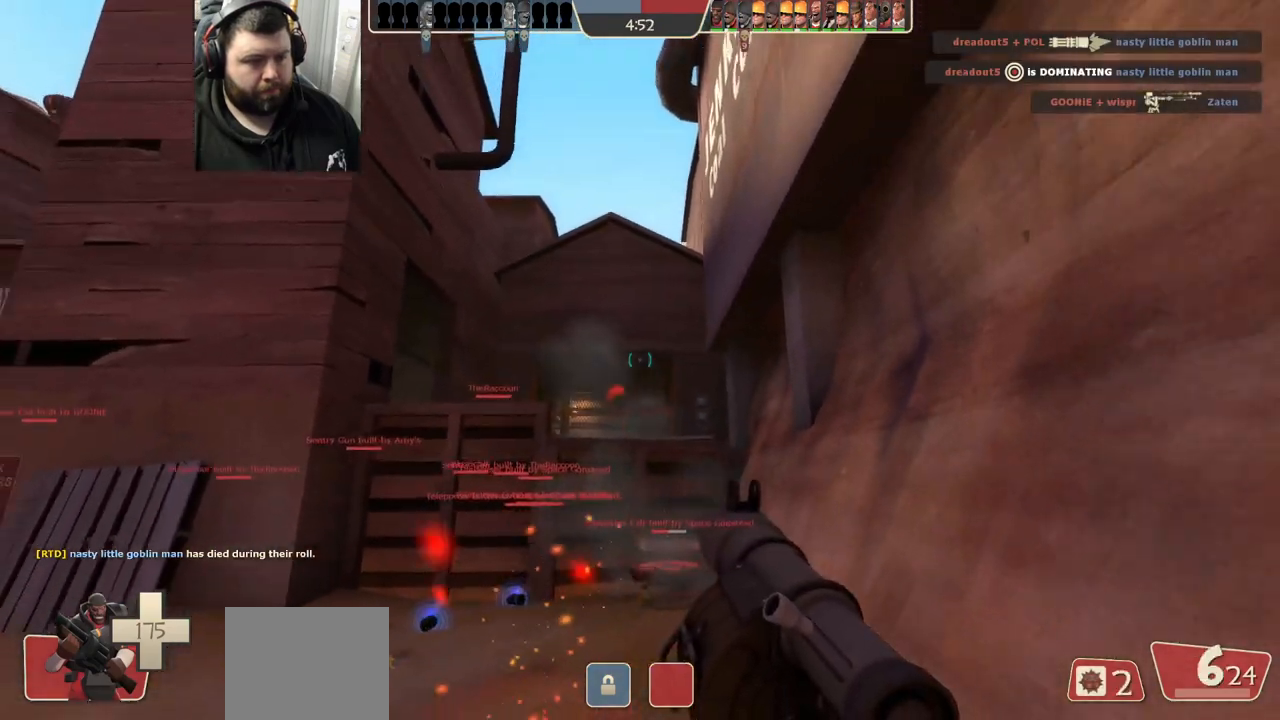
{"buttons": ["SQUARE"], "left_stick": "up", "right_stick": "center", "events": [[50, "R1", "down"], [50, "R2", "down"], [100, "left_stick", "center"], [133, "R1", "up"], [133, "R2", "up"], [183, "R1", "down"], [183, "R2", "down"], [183, "left_stick", "up"], [283, "R1", "up"], [283, "R2", "up"], [450, "SQUARE", "down"]]}
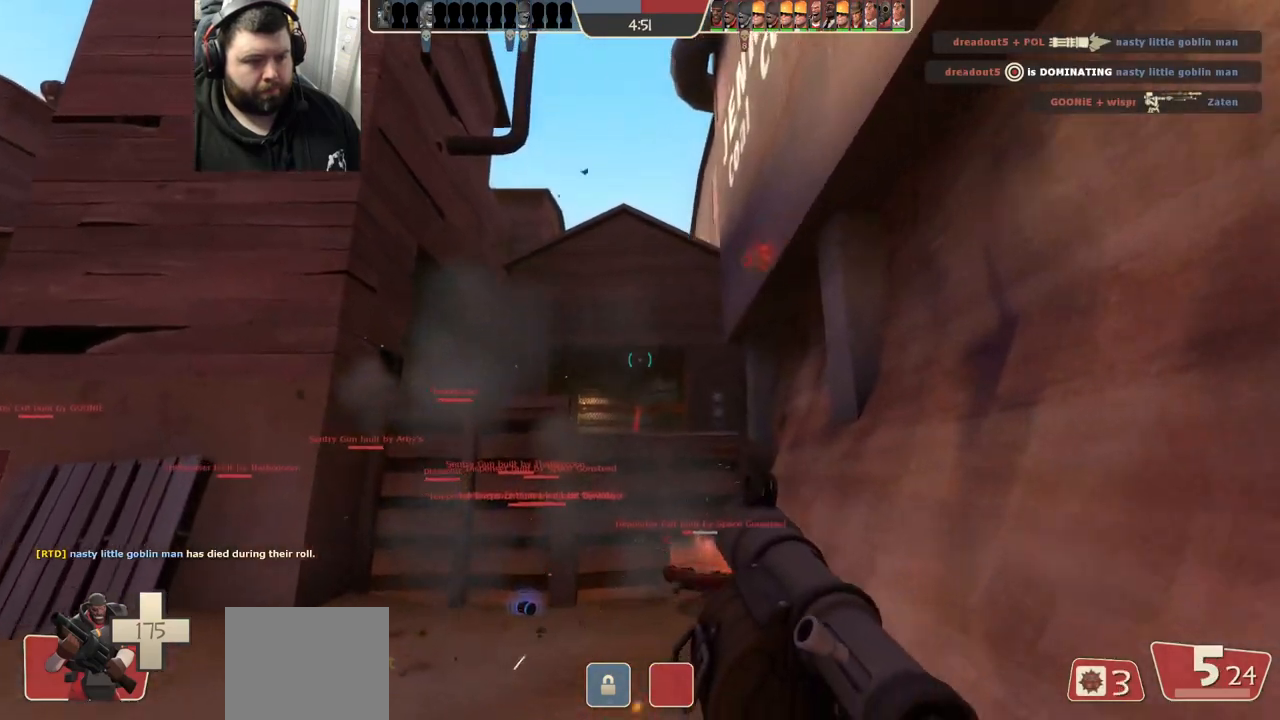
{"buttons": [], "left_stick": "down", "right_stick": "center", "events": [[50, "SQUARE", "up"], [100, "left_stick", "center"], [133, "SQUARE", "down"], [200, "SQUARE", "up"], [383, "left_stick", "down"]]}
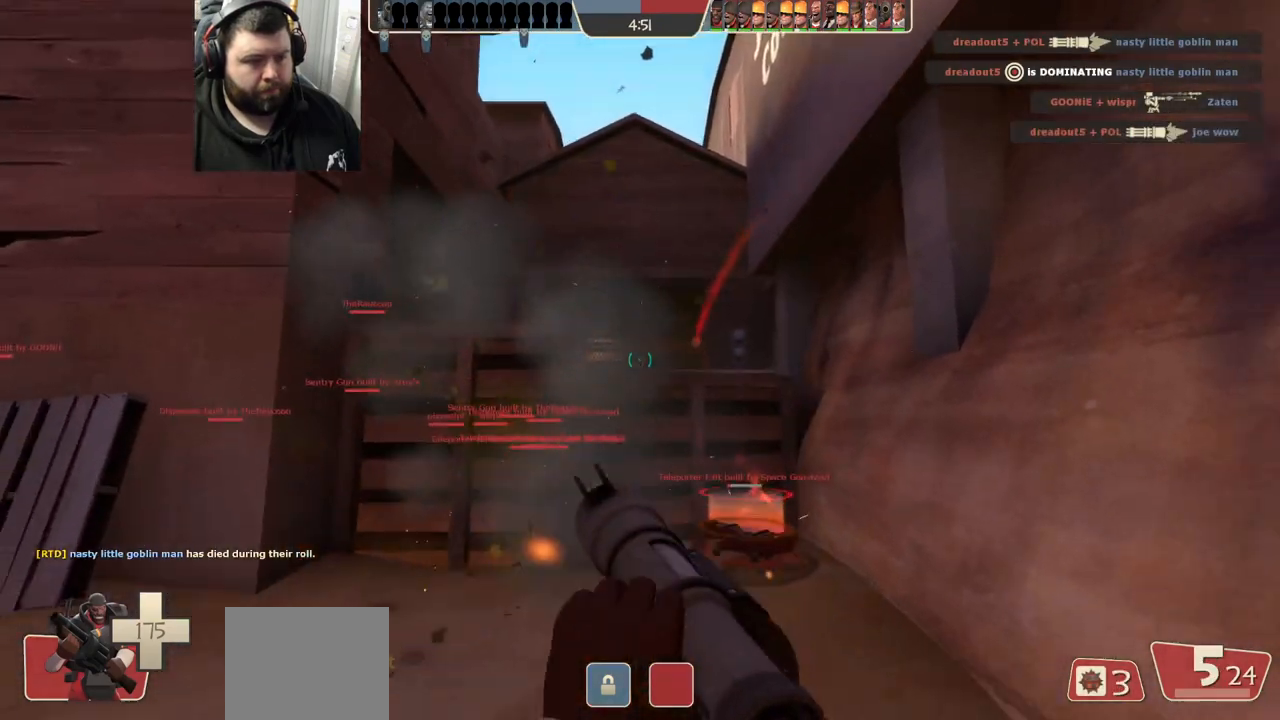
{"buttons": [], "left_stick": "center", "right_stick": "center", "events": [[100, "left_stick", "center"]]}
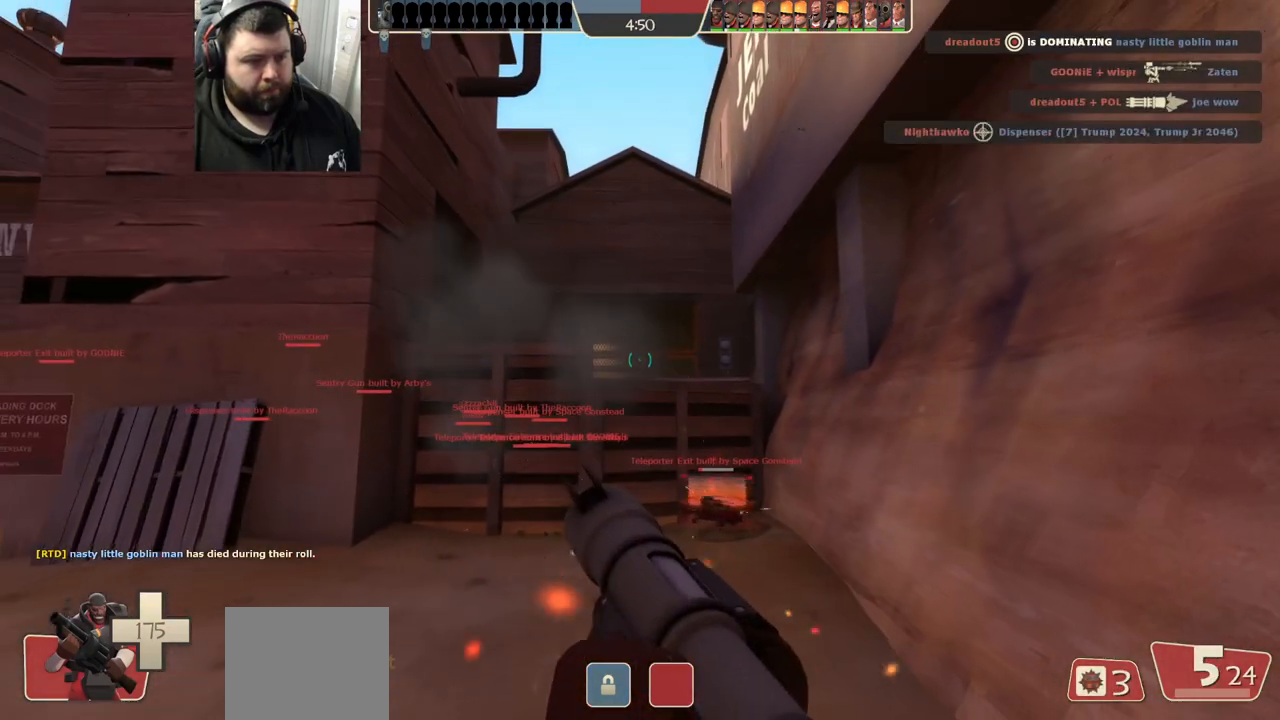
{"buttons": [], "left_stick": "center", "right_stick": "center", "events": []}
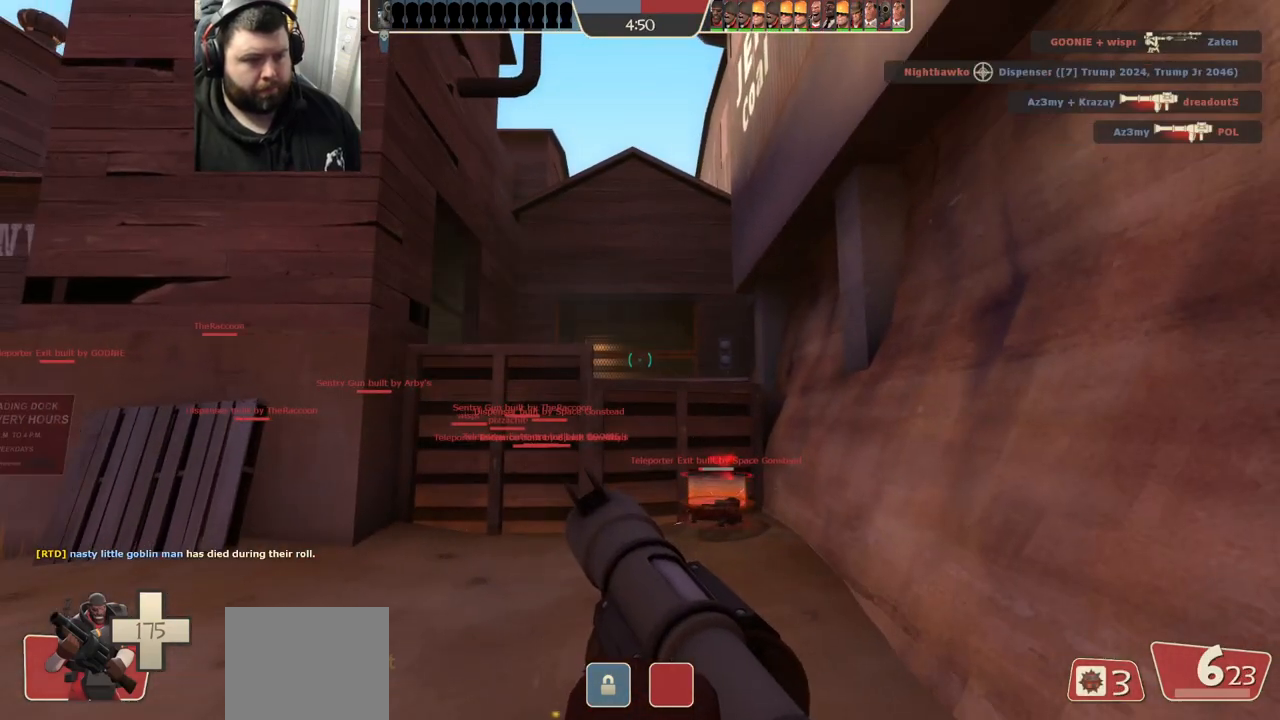
{"buttons": [], "left_stick": "center", "right_stick": "center", "events": []}
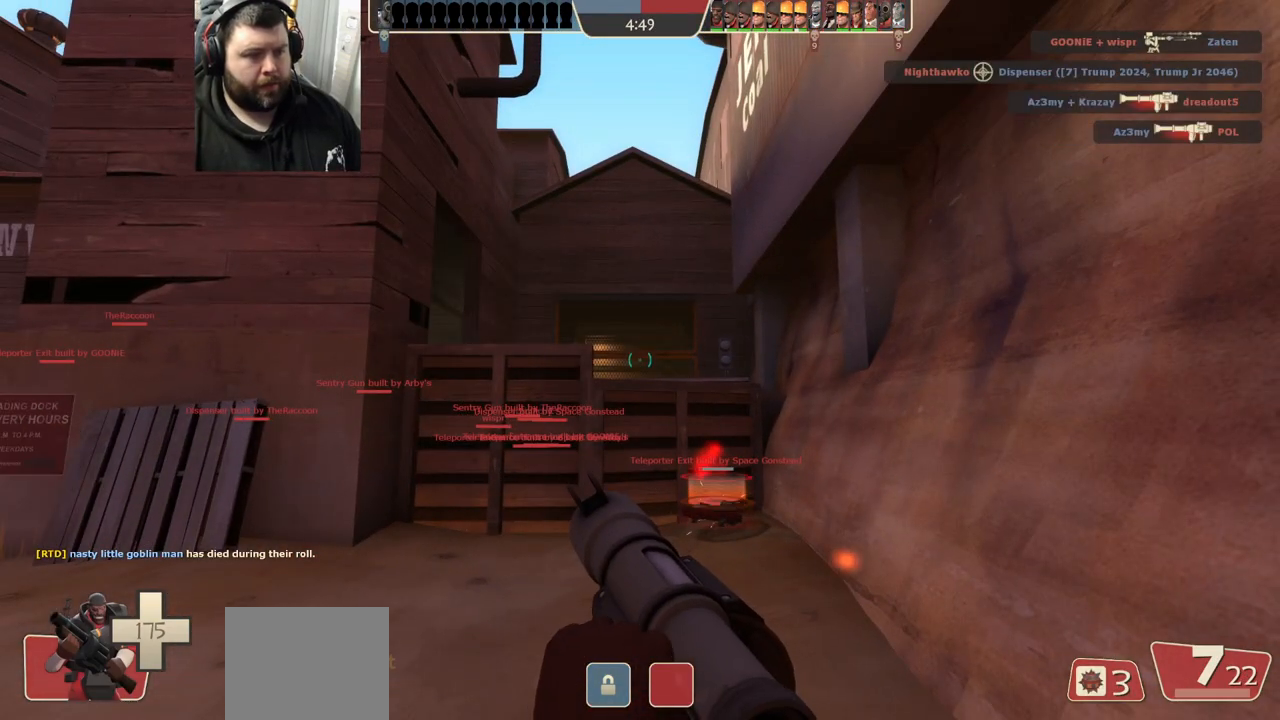
{"buttons": [], "left_stick": "center", "right_stick": "center", "events": []}
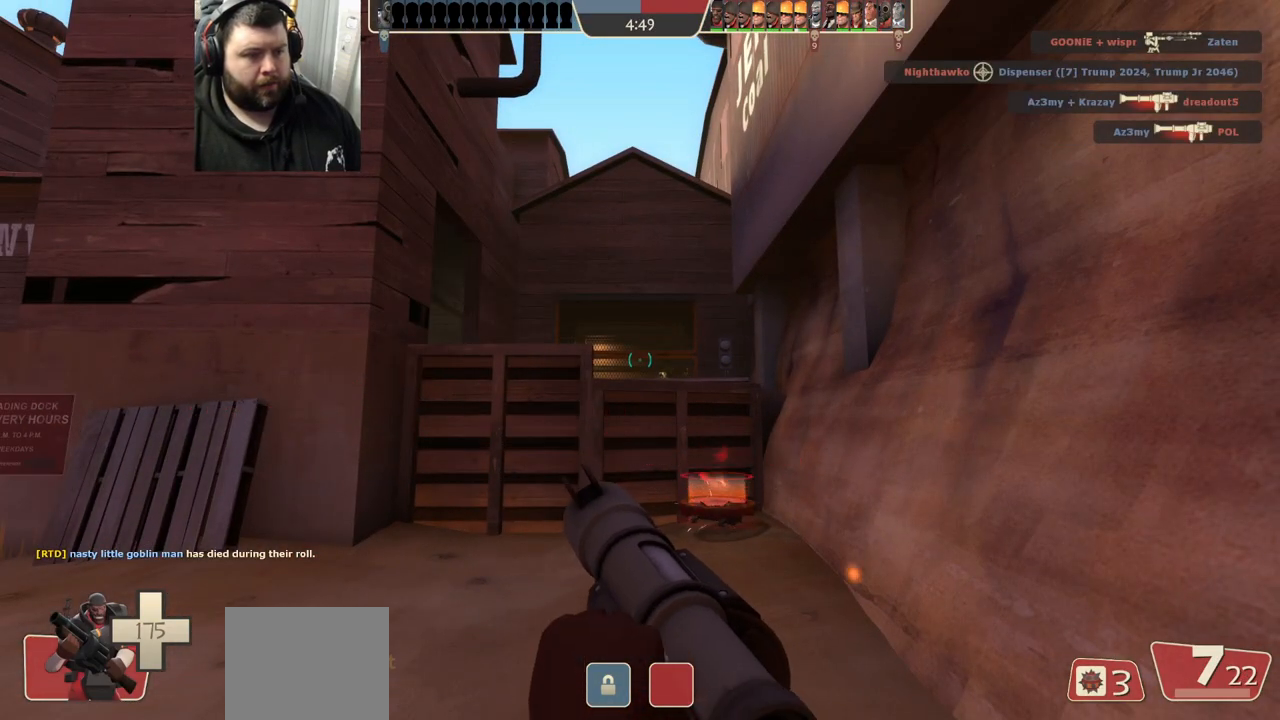
{"buttons": [], "left_stick": "center", "right_stick": "center", "events": []}
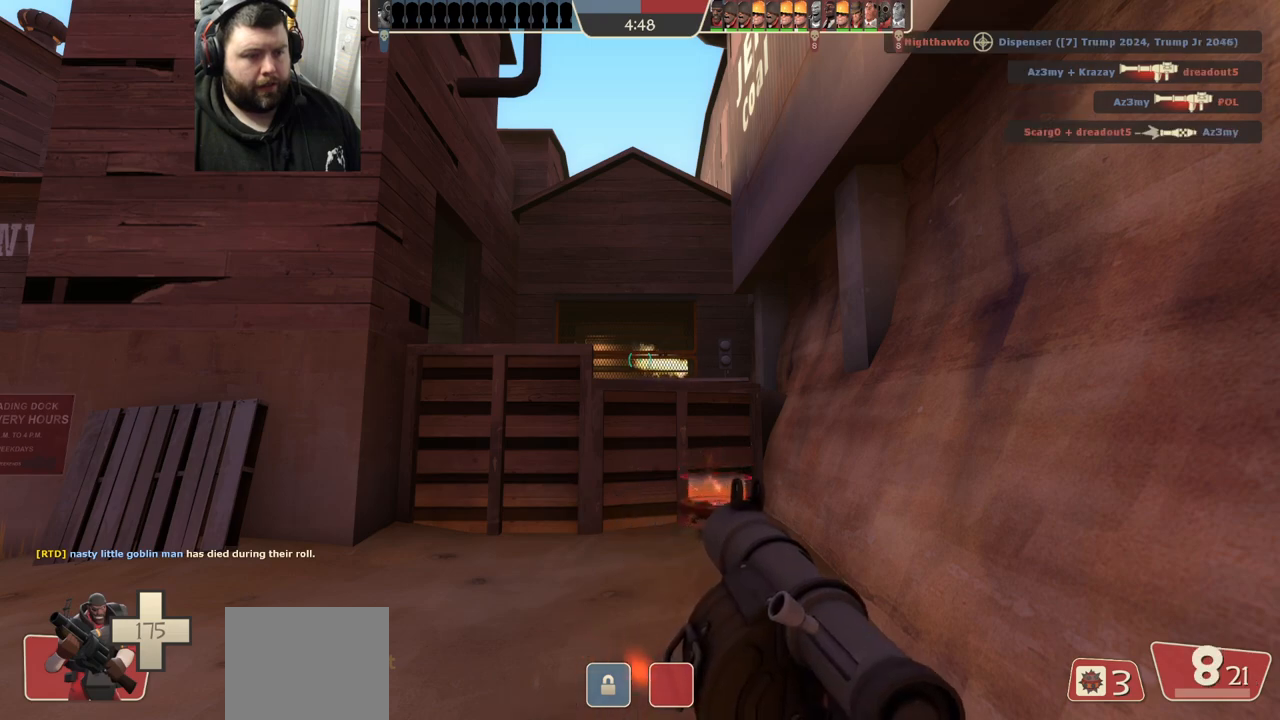
{"buttons": [], "left_stick": "center", "right_stick": "center", "events": []}
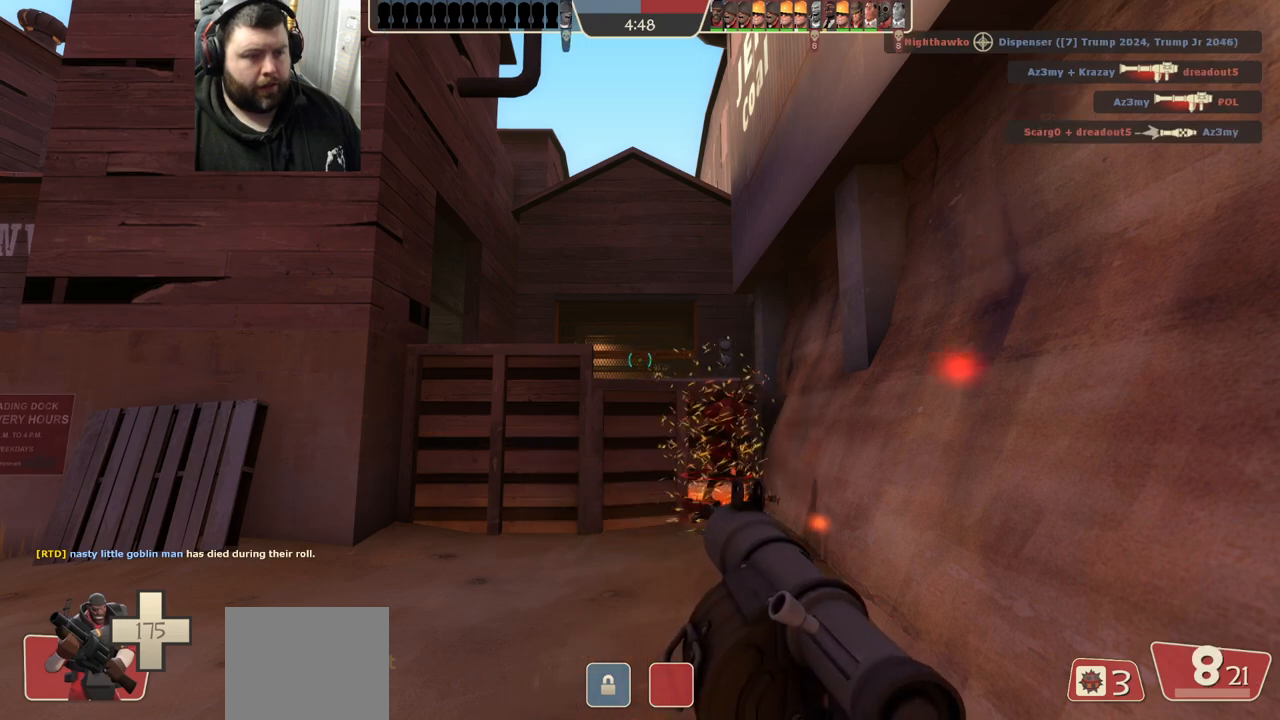
{"buttons": [], "left_stick": "center", "right_stick": "center", "events": []}
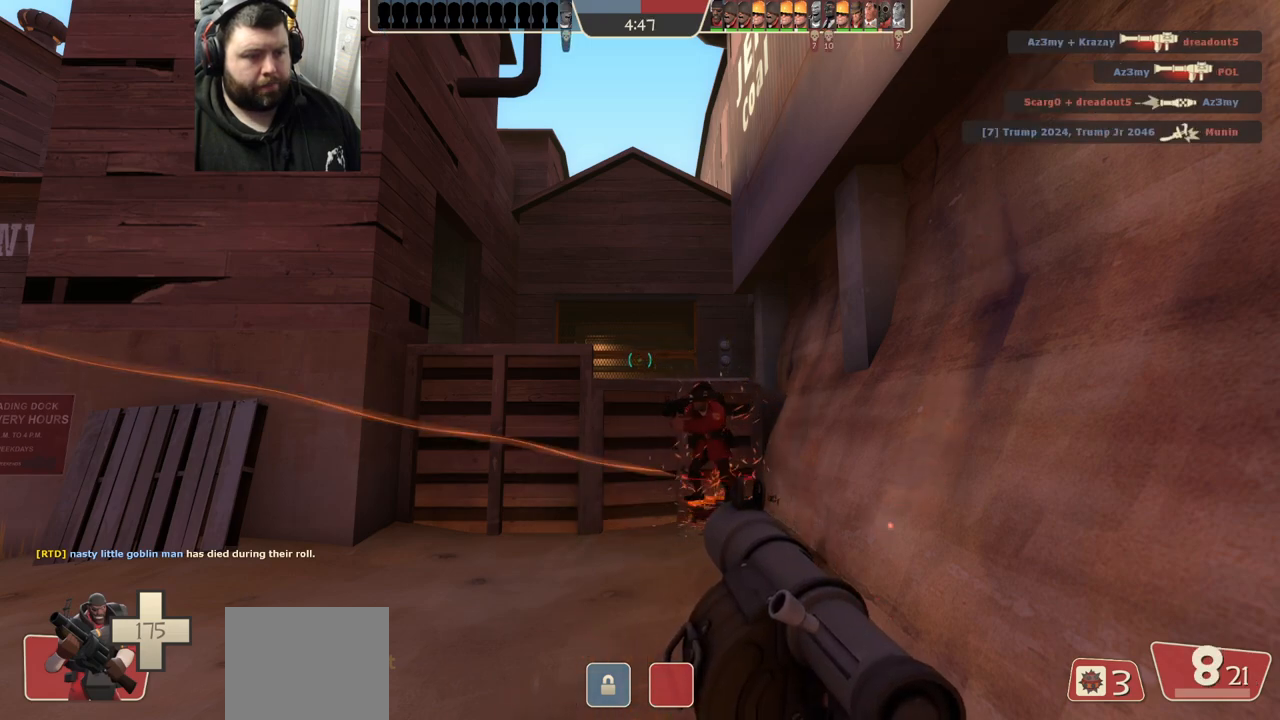
{"buttons": [], "left_stick": "center", "right_stick": "center", "events": [[433, "R1", "down"], [467, "R1", "up"]]}
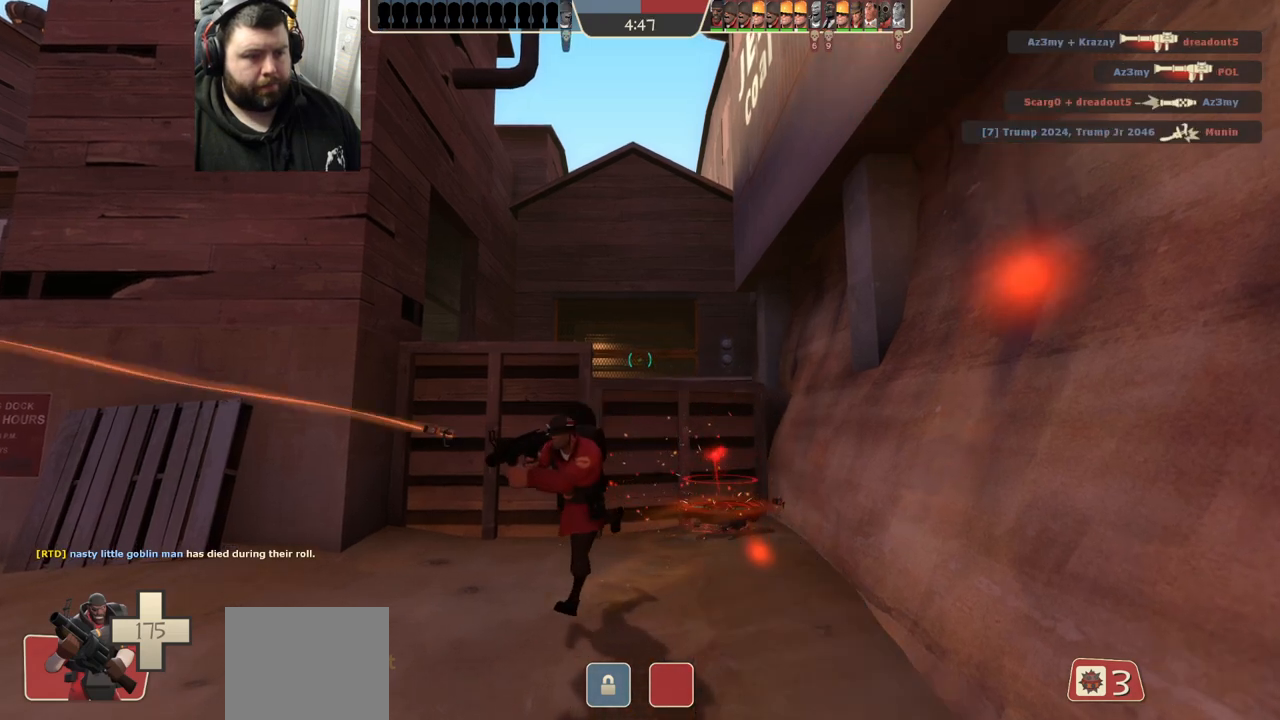
{"buttons": [], "left_stick": "center", "right_stick": "center", "events": [[83, "R1", "down"], [167, "R1", "up"], [383, "SQUARE", "down"], [467, "SQUARE", "up"]]}
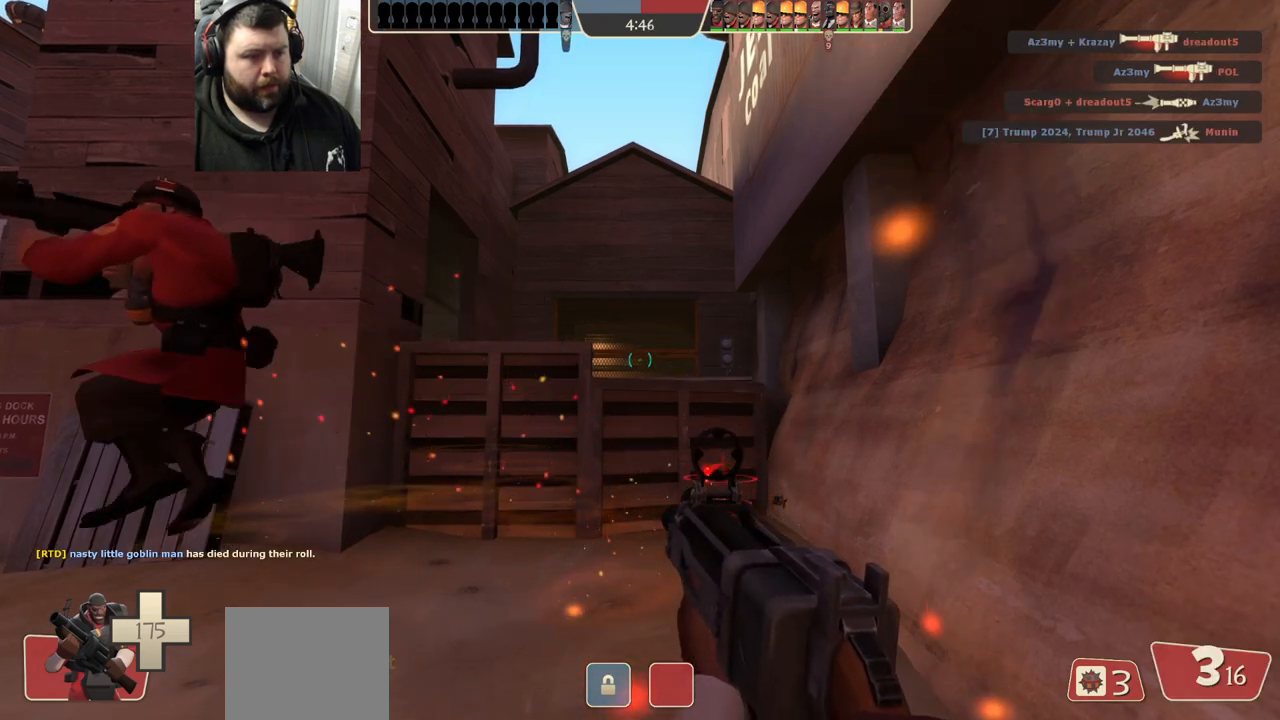
{"buttons": [], "left_stick": "center", "right_stick": "center", "events": [[50, "SQUARE", "down"], [83, "SQUARE", "up"], [167, "SQUARE", "down"], [233, "SQUARE", "up"], [317, "SQUARE", "down"], [417, "SQUARE", "up"]]}
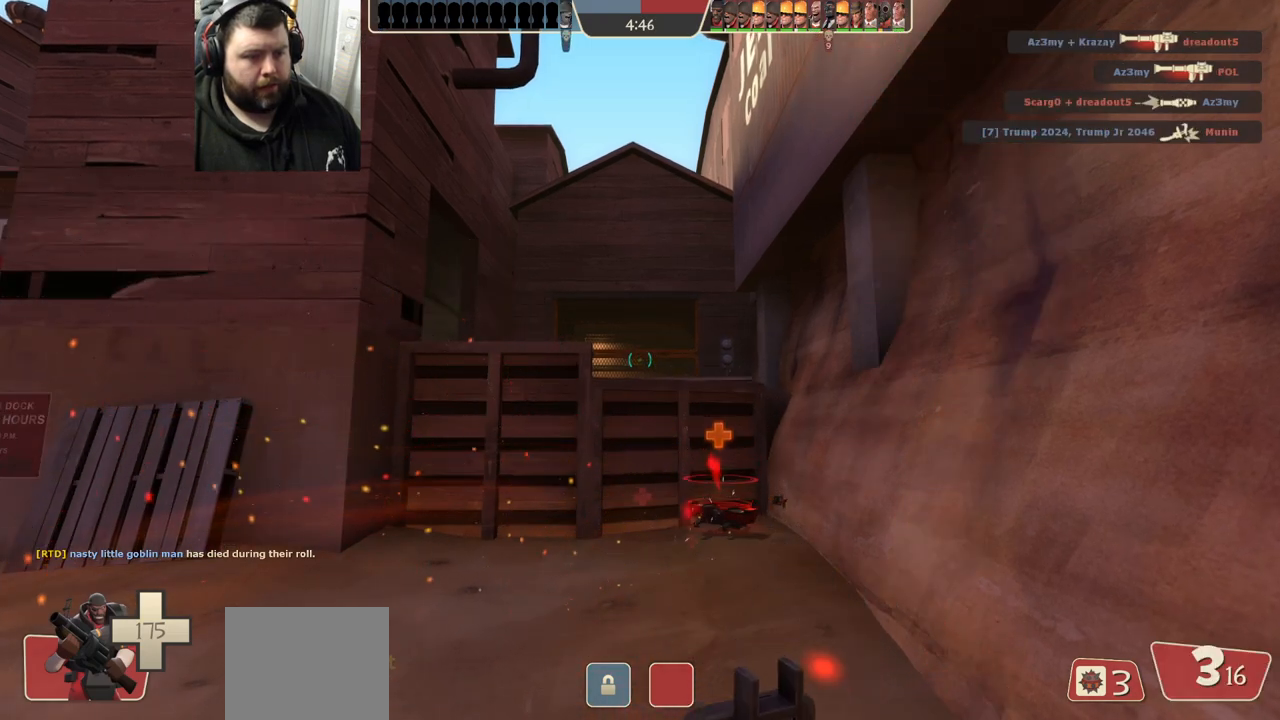
{"buttons": [], "left_stick": "center", "right_stick": "center", "events": []}
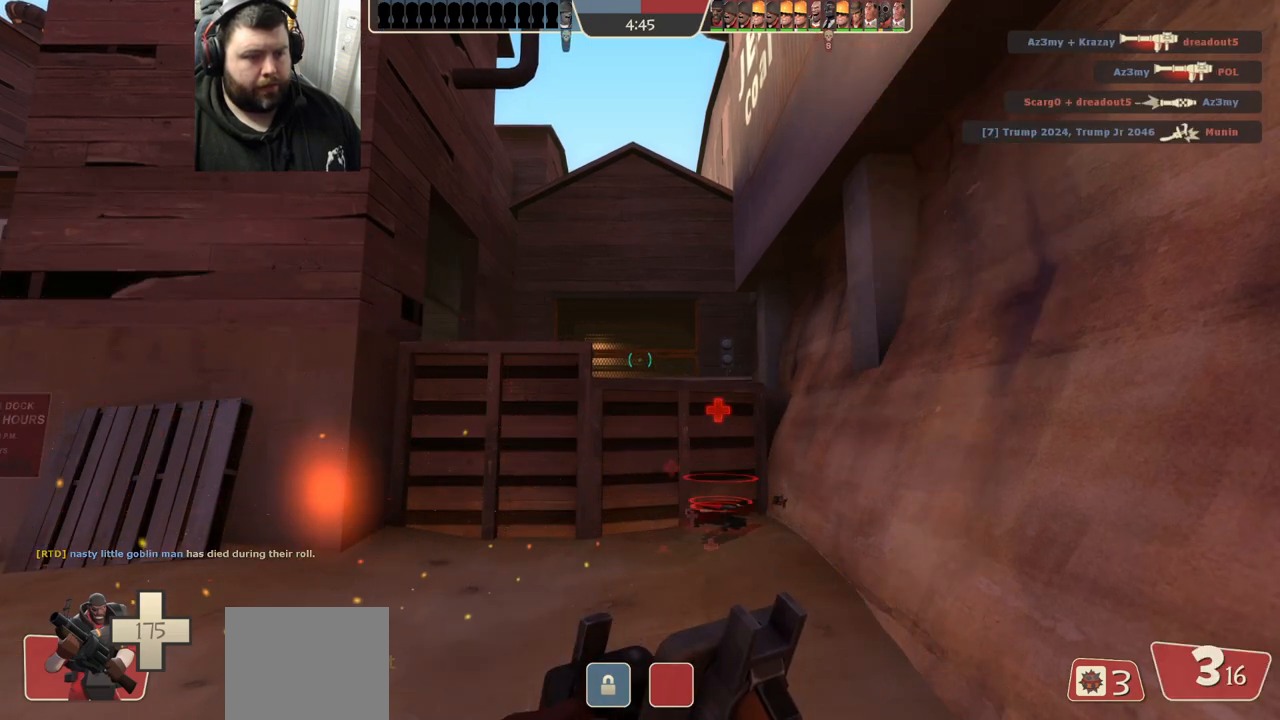
{"buttons": [], "left_stick": "center", "right_stick": "center", "events": []}
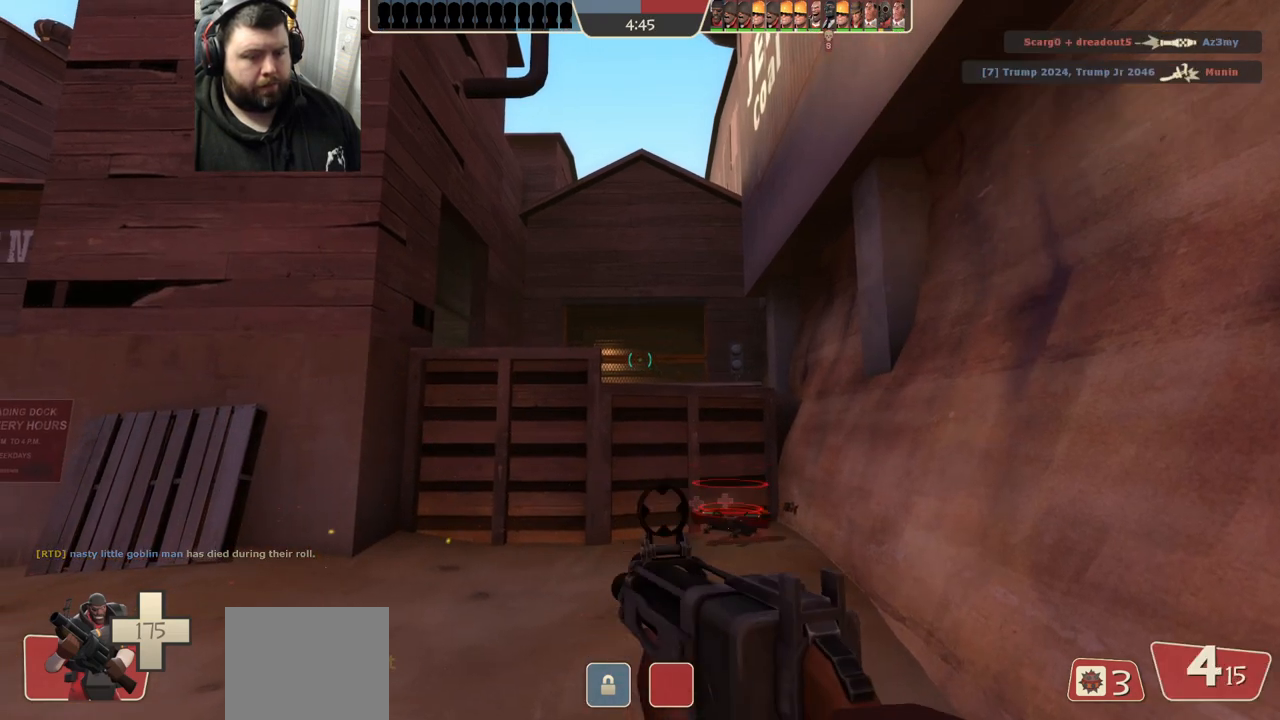
{"buttons": [], "left_stick": "center", "right_stick": "center", "events": [[383, "R3", "down"], [467, "R3", "up"]]}
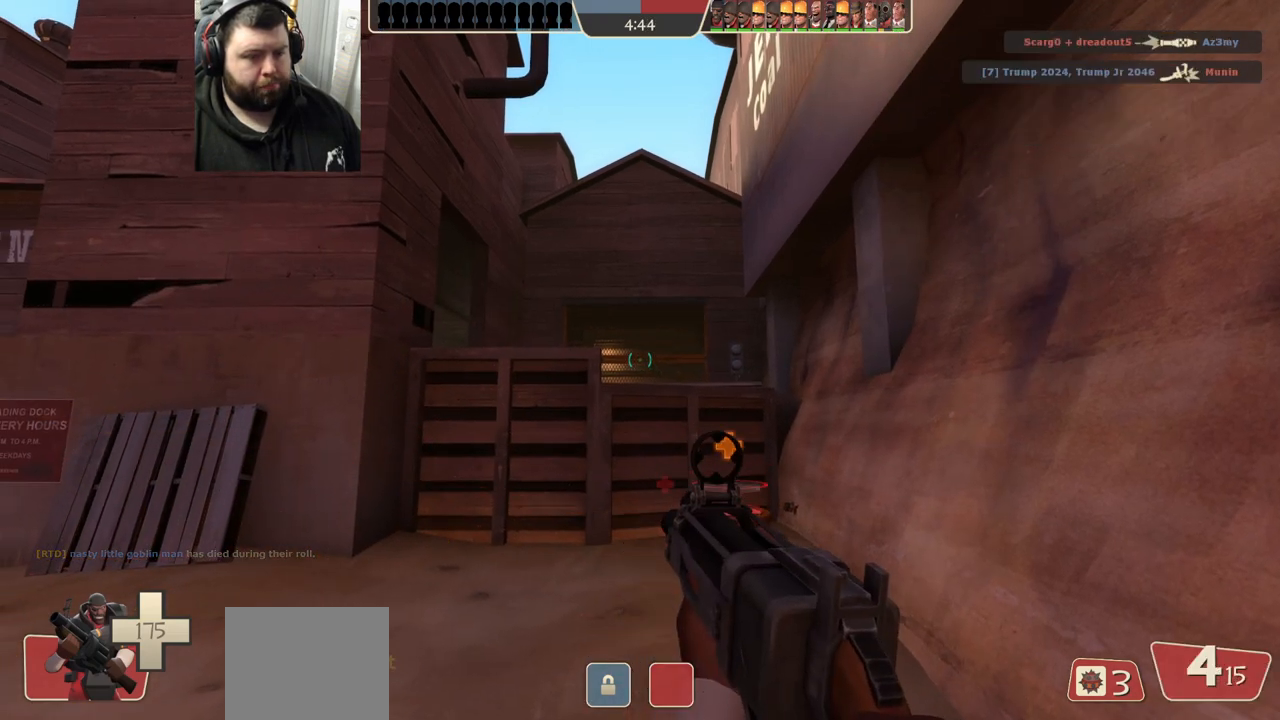
{"buttons": [], "left_stick": "center", "right_stick": "center", "events": []}
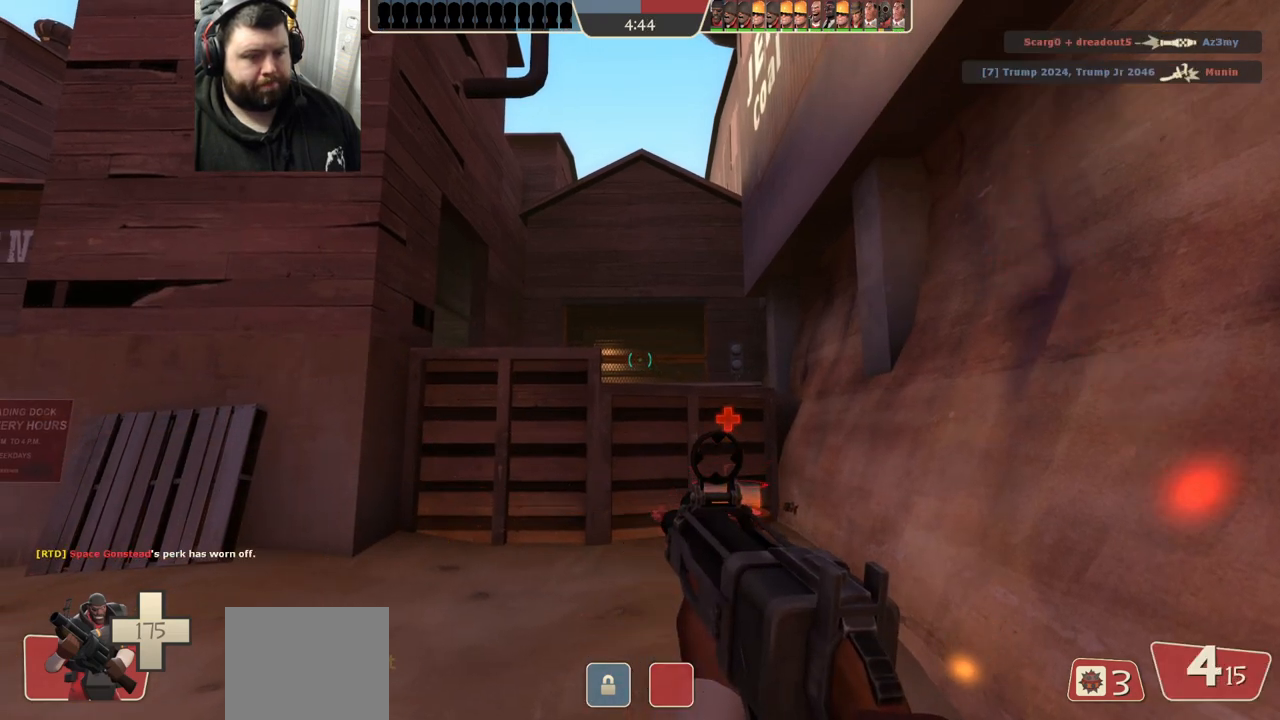
{"buttons": [], "left_stick": "center", "right_stick": "center", "events": []}
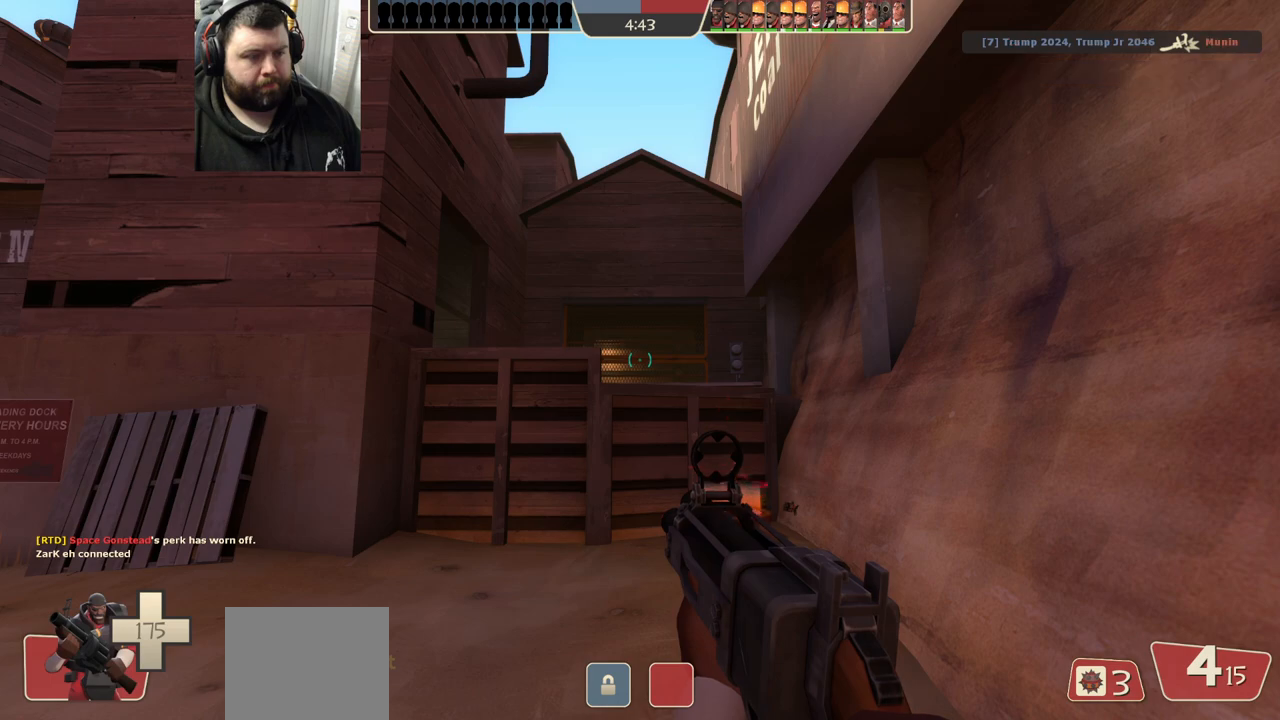
{"buttons": [], "left_stick": "center", "right_stick": "center", "events": [[50, "SQUARE", "down"], [133, "SQUARE", "up"], [200, "SQUARE", "down"], [283, "SQUARE", "up"], [367, "SQUARE", "down"], [433, "SQUARE", "up"]]}
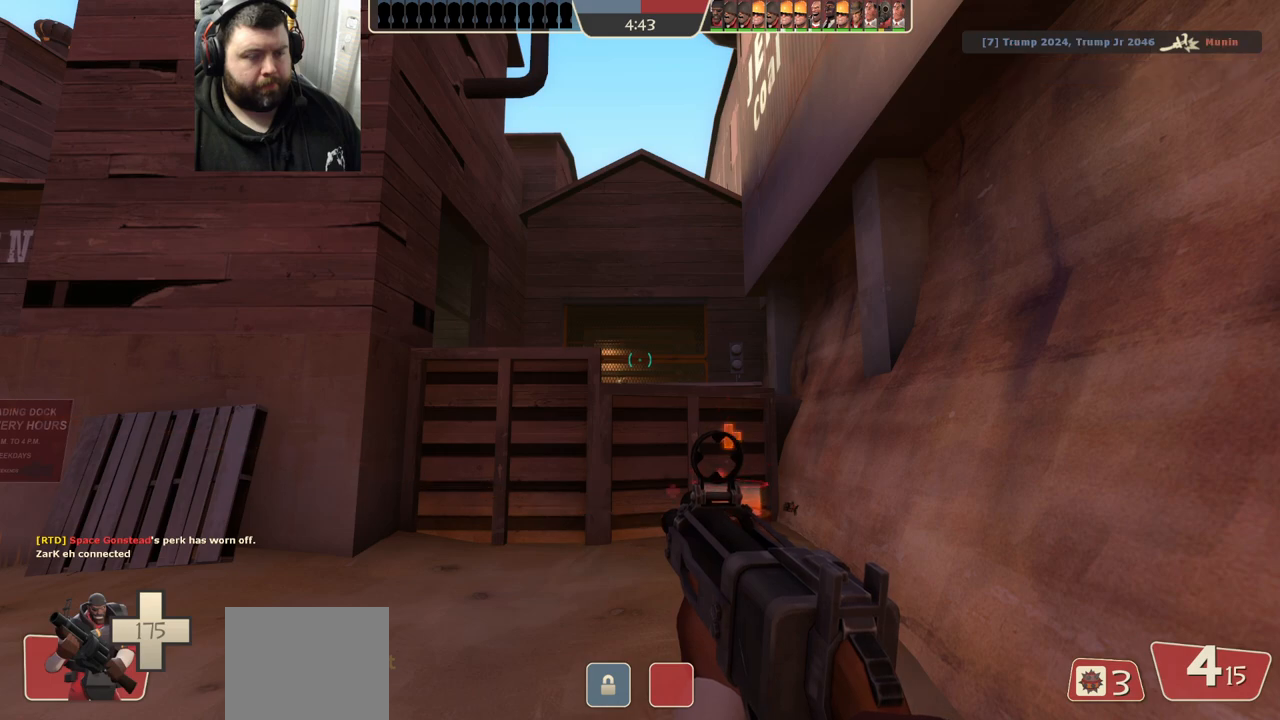
{"buttons": [], "left_stick": "center", "right_stick": "center", "events": [[17, "SQUARE", "down"], [83, "SQUARE", "up"], [167, "SQUARE", "down"], [233, "SQUARE", "up"], [333, "SQUARE", "down"], [367, "SQUARE", "up"]]}
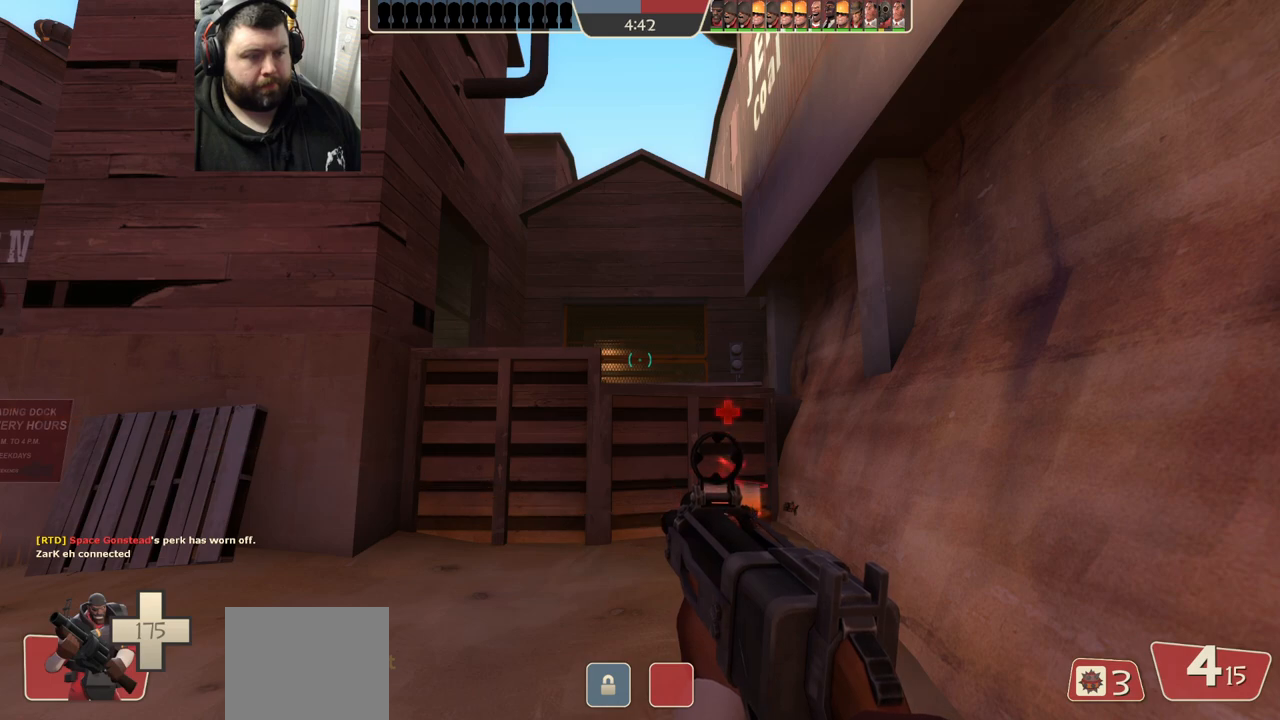
{"buttons": [], "left_stick": "center", "right_stick": "center", "events": []}
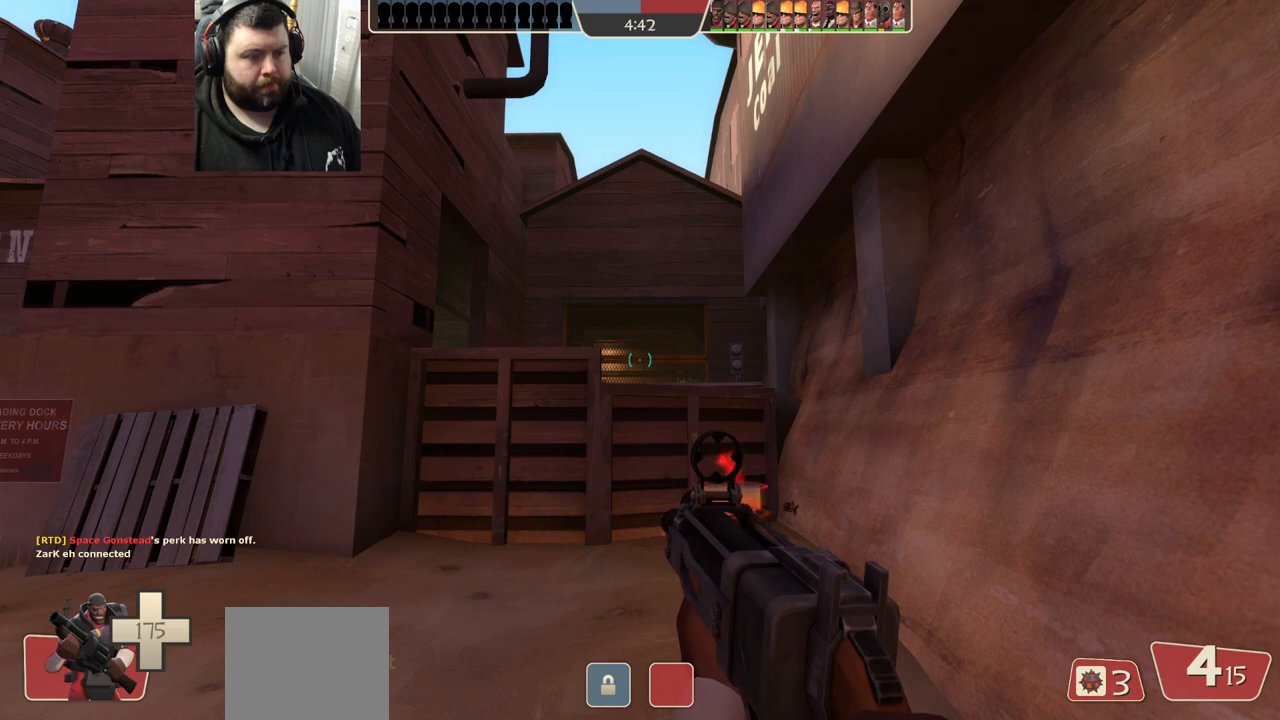
{"buttons": [], "left_stick": "center", "right_stick": "center", "events": [[117, "left_stick", "right"], [133, "right_stick", "left"], [200, "right_stick", "center"], [217, "left_stick", "center"]]}
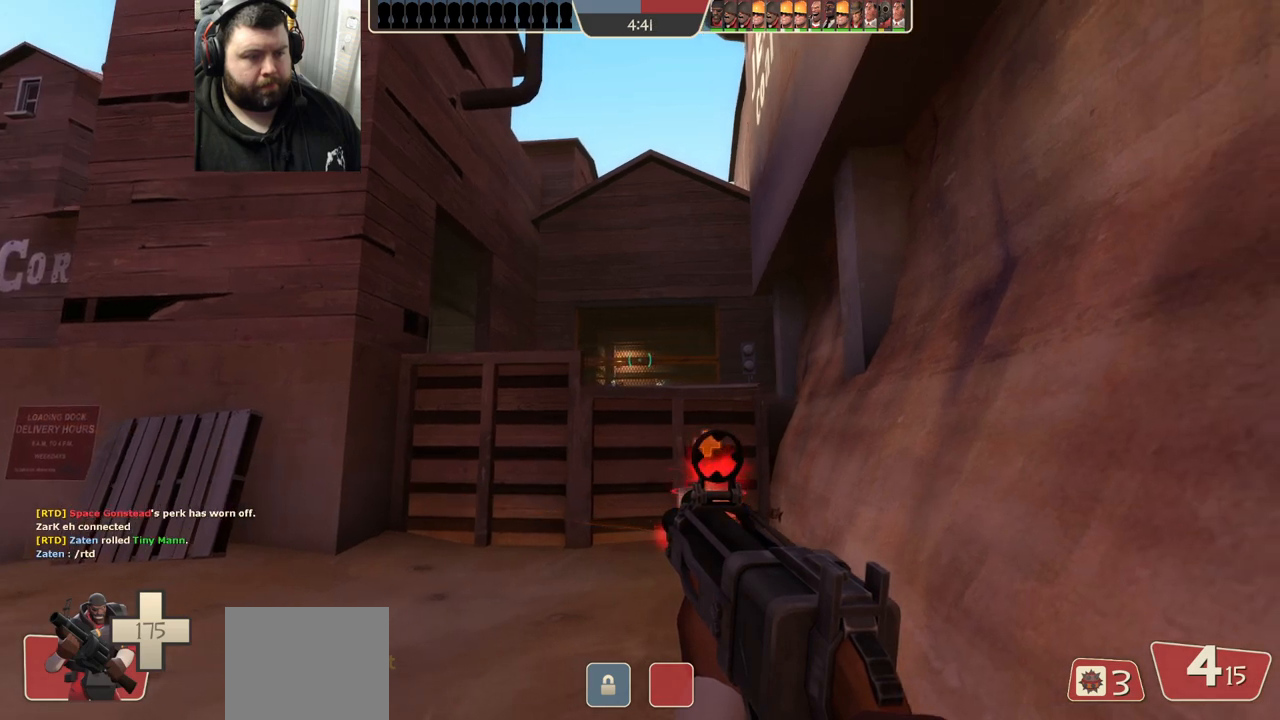
{"buttons": [], "left_stick": "center", "right_stick": "center", "events": []}
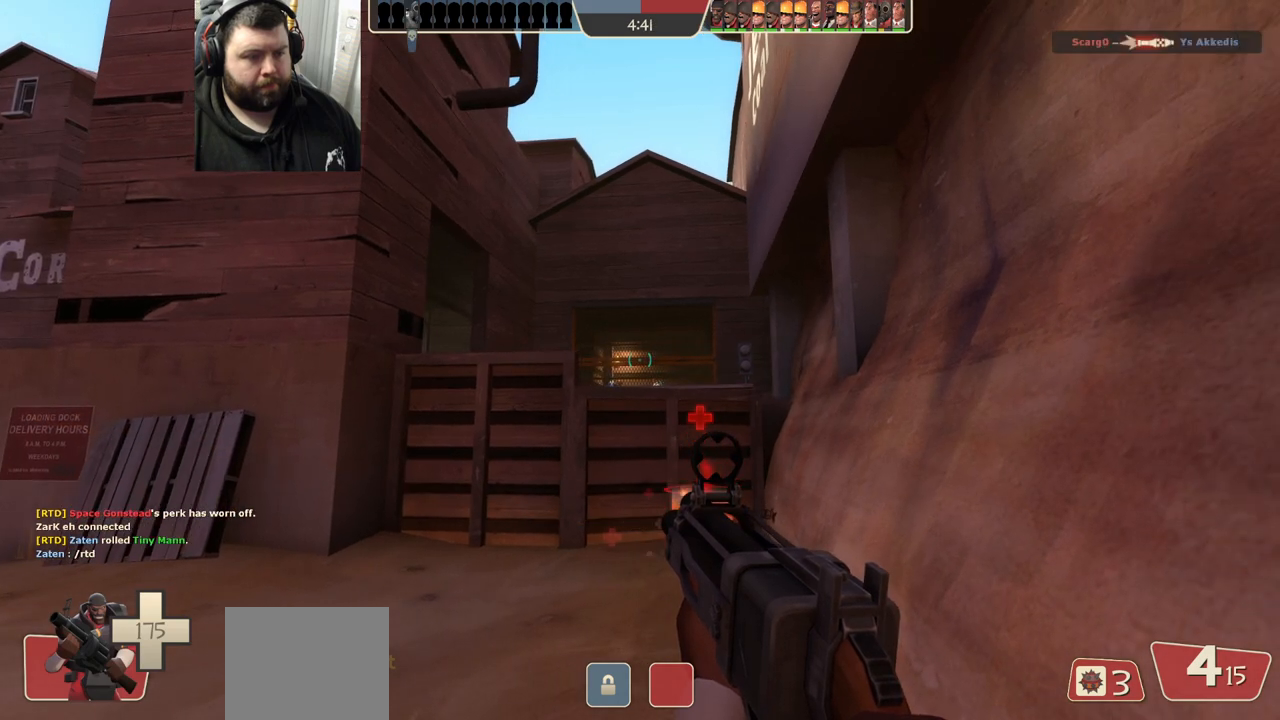
{"buttons": [], "left_stick": "center", "right_stick": "center", "events": []}
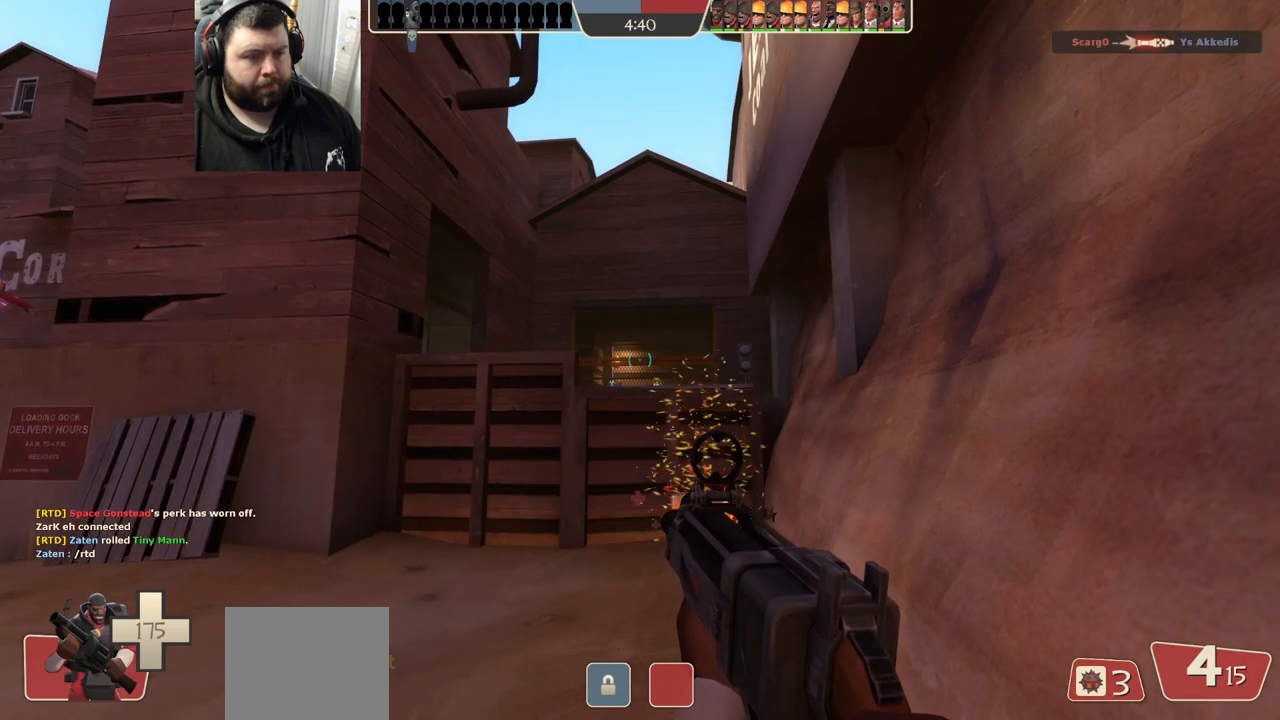
{"buttons": [], "left_stick": "center", "right_stick": "center", "events": []}